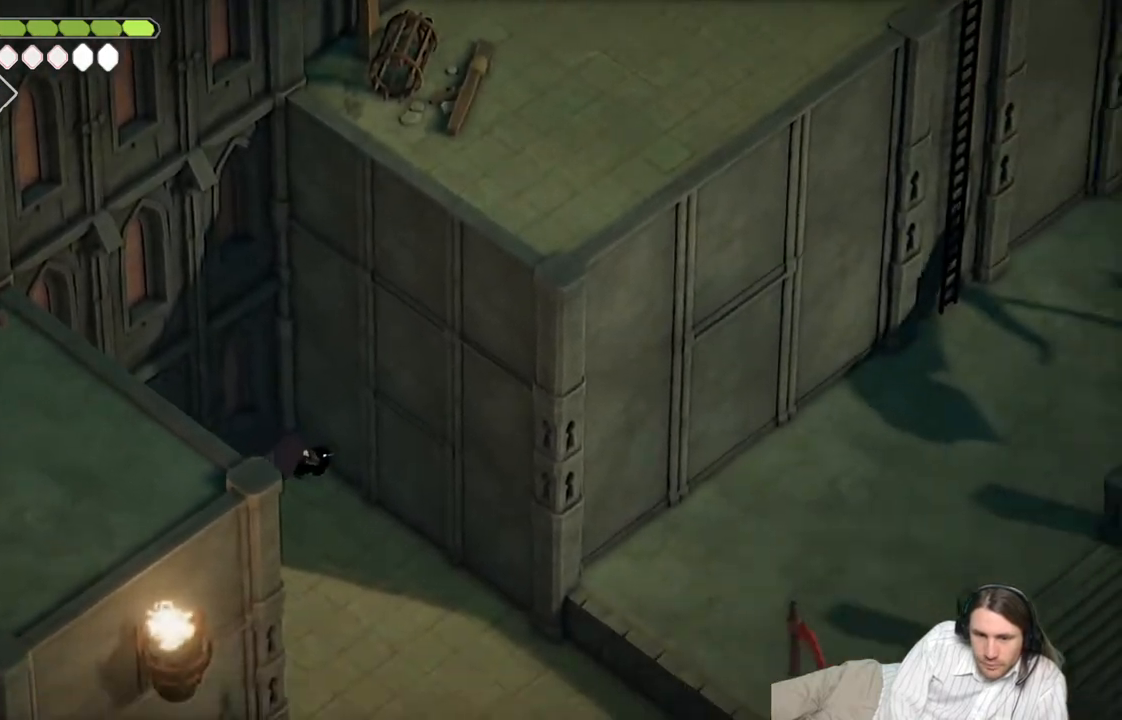
Gameplay with a controller (Xbox layout); each line is a JSON object with the inputs held at the frame after it. "events" lists button and stick changes between this image and that frame as [ms after this image, input, new state], when the widget could be followed in between.
{"buttons": [], "left_stick": "down-right", "right_stick": "center", "events": [[117, "B", "down"], [283, "B", "up"], [400, "right_stick", "center"]]}
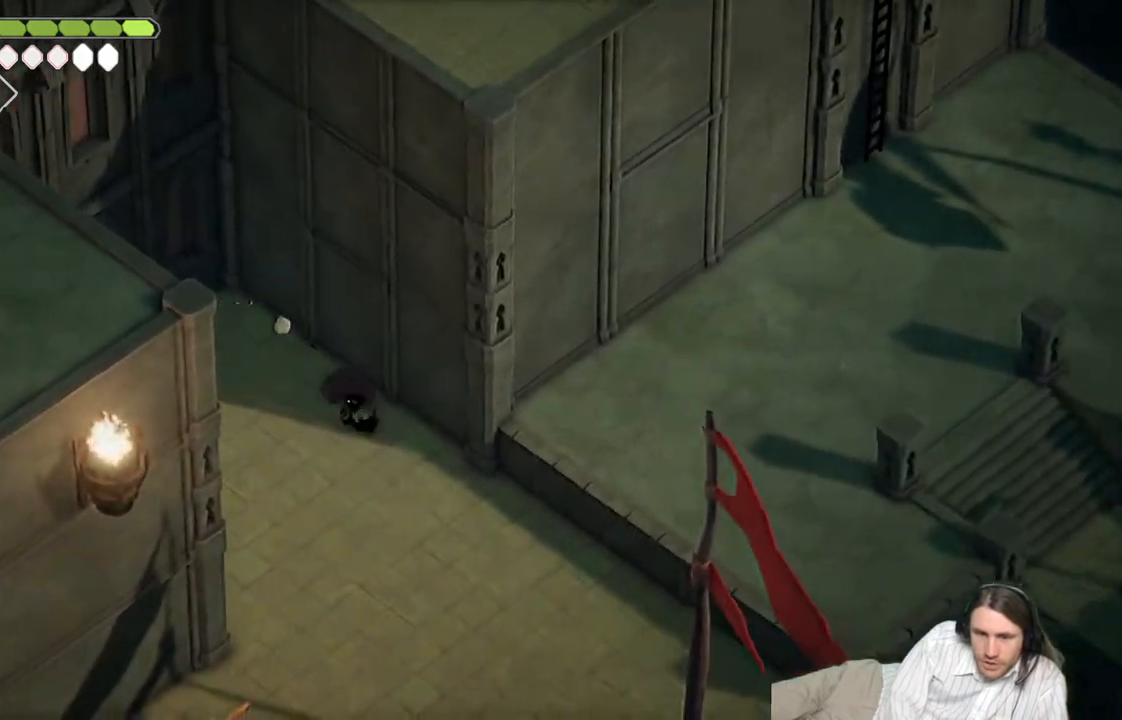
{"buttons": [], "left_stick": "down-right", "right_stick": "down-right", "events": [[150, "right_stick", "down-right"]]}
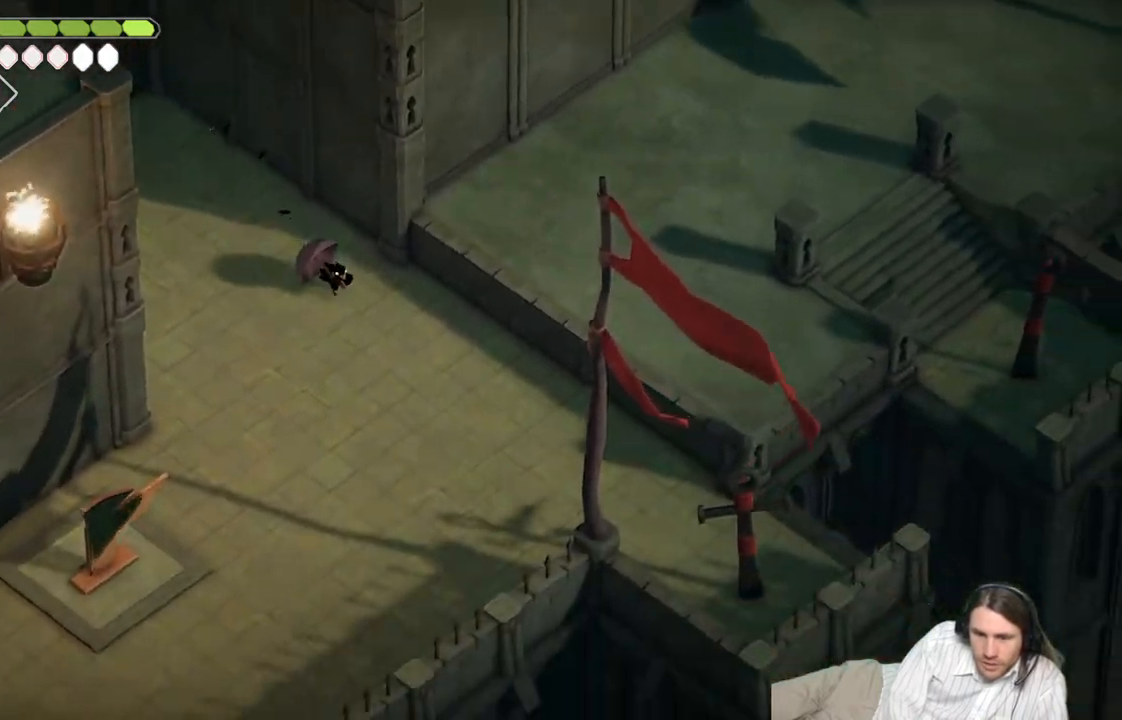
{"buttons": [], "left_stick": "down-right", "right_stick": "down-right", "events": [[50, "B", "down"], [217, "B", "up"]]}
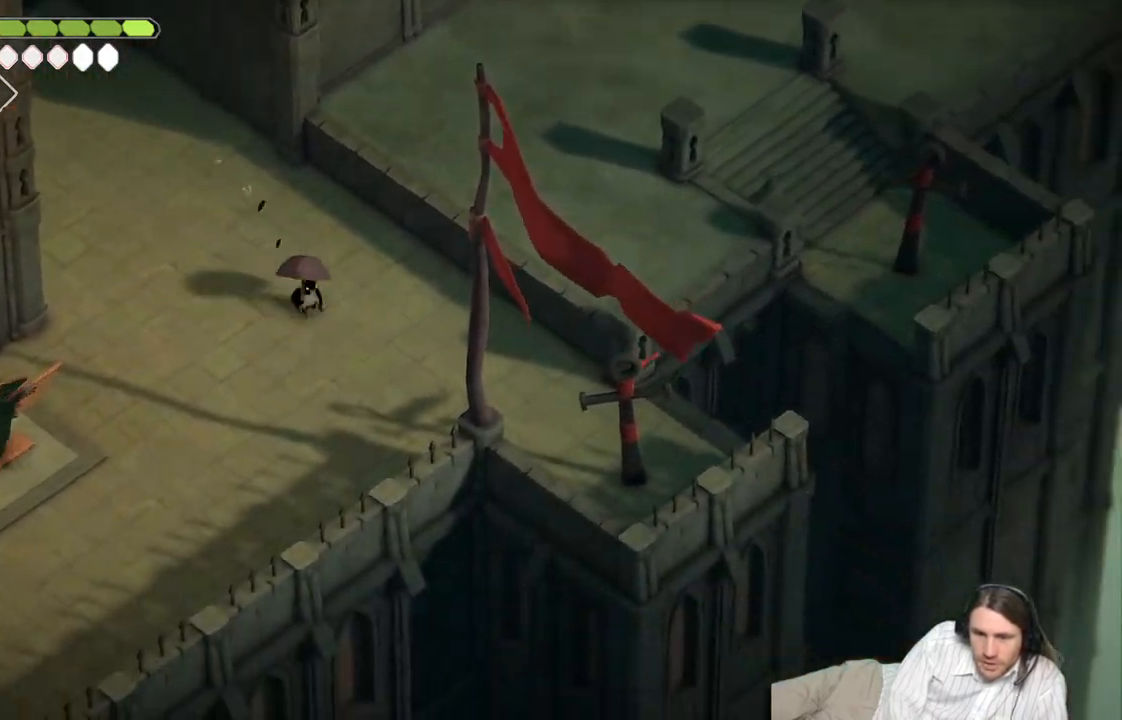
{"buttons": [], "left_stick": "down-right", "right_stick": "center", "events": [[333, "right_stick", "center"]]}
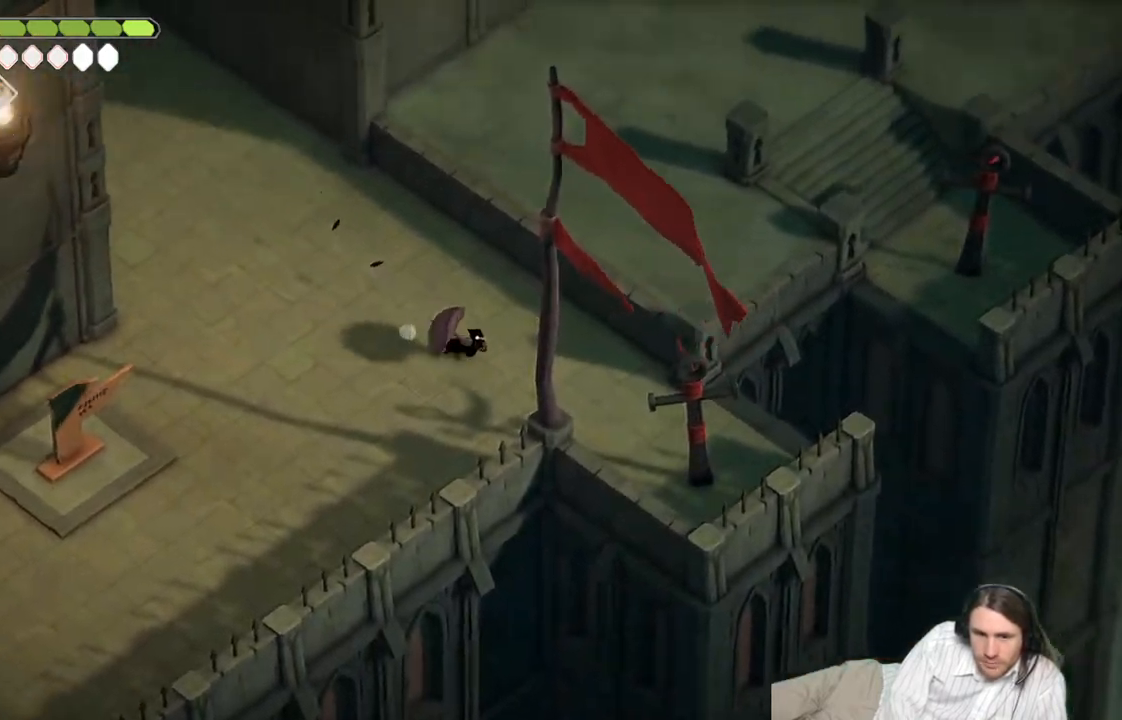
{"buttons": [], "left_stick": "down-right", "right_stick": "center", "events": [[133, "DPAD_DOWN", "down"], [250, "DPAD_DOWN", "up"]]}
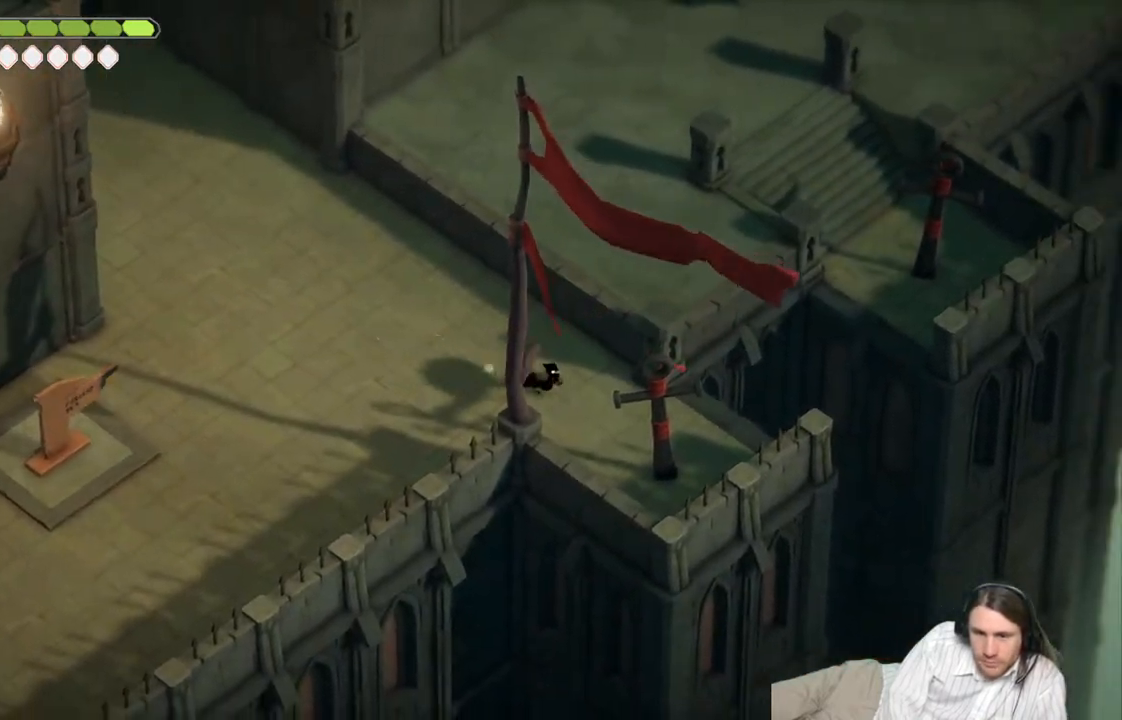
{"buttons": [], "left_stick": "down-right", "right_stick": "center", "events": []}
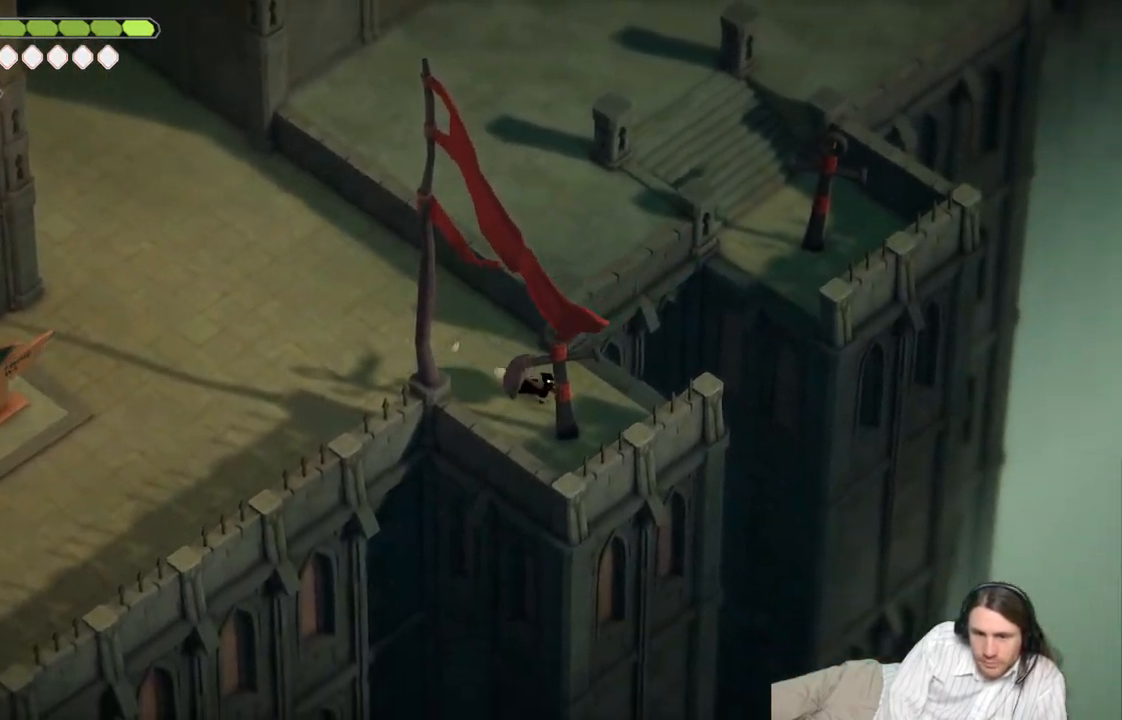
{"buttons": ["L2", "R2"], "left_stick": "up-right", "right_stick": "center", "events": [[150, "L2", "down"], [183, "left_stick", "up-right"], [217, "R2", "down"]]}
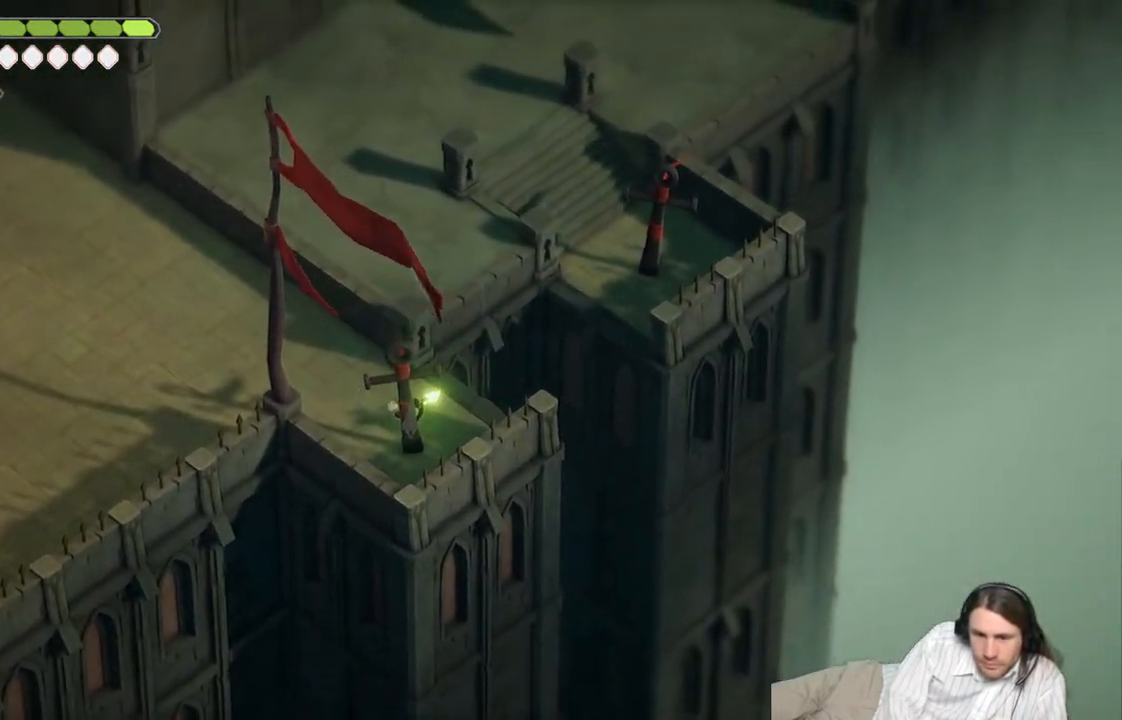
{"buttons": ["L2"], "left_stick": "up-right", "right_stick": "center", "events": [[283, "R2", "up"]]}
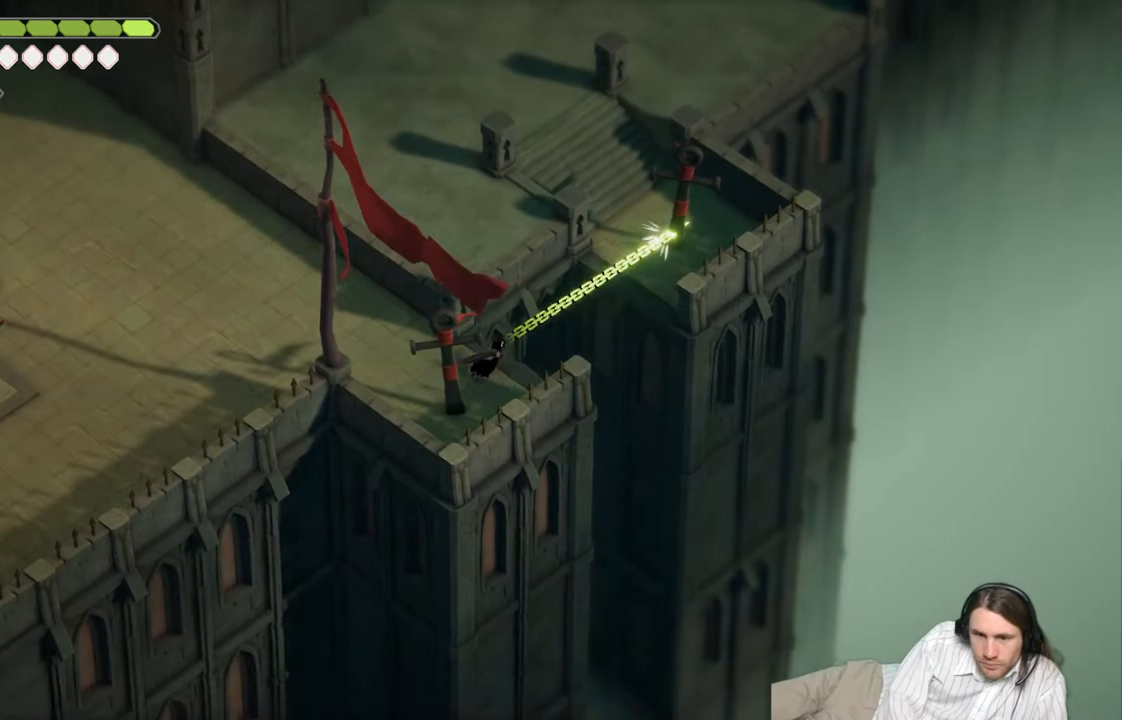
{"buttons": [], "left_stick": "up", "right_stick": "center", "events": [[150, "L2", "up"], [200, "left_stick", "up"]]}
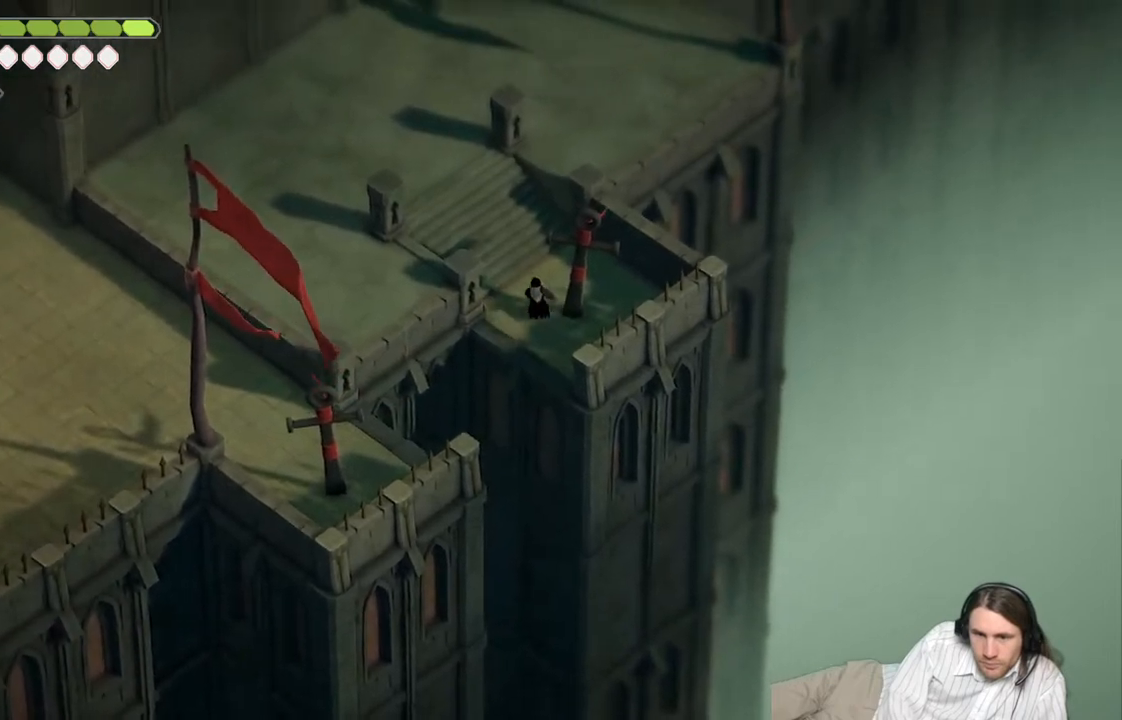
{"buttons": [], "left_stick": "up", "right_stick": "up-left", "events": [[100, "right_stick", "up-left"]]}
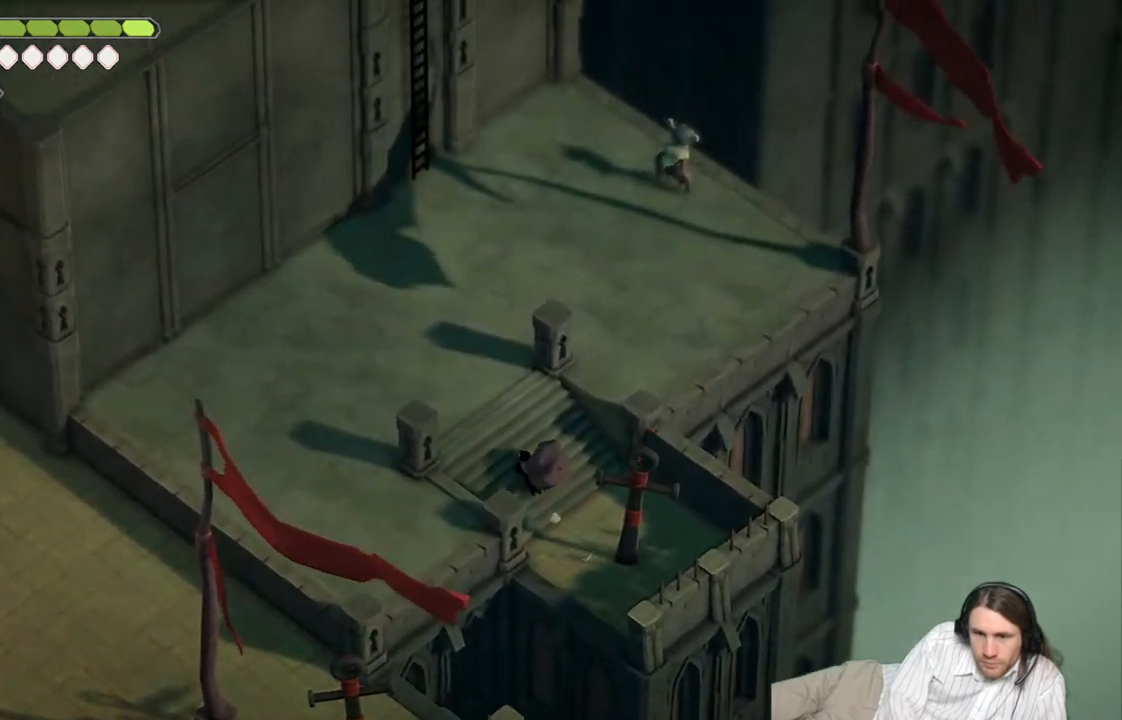
{"buttons": [], "left_stick": "up-right", "right_stick": "up-left", "events": [[483, "left_stick", "up-right"]]}
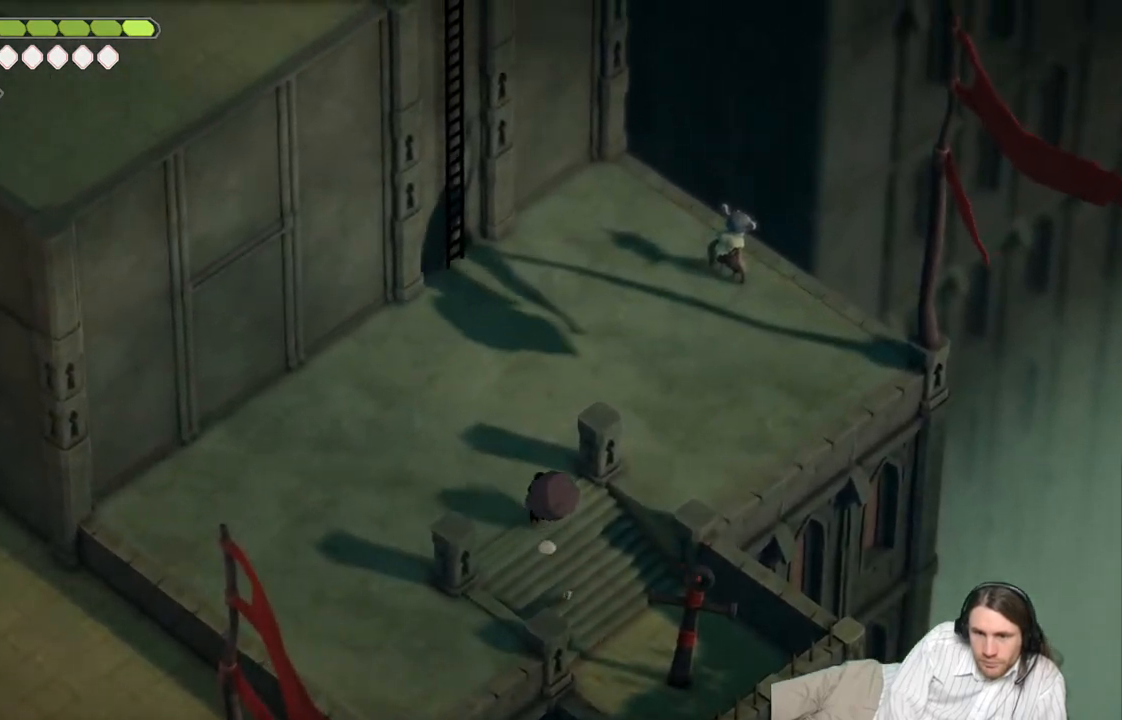
{"buttons": [], "left_stick": "up-right", "right_stick": "center", "events": [[150, "B", "down"], [333, "B", "up"], [417, "right_stick", "center"]]}
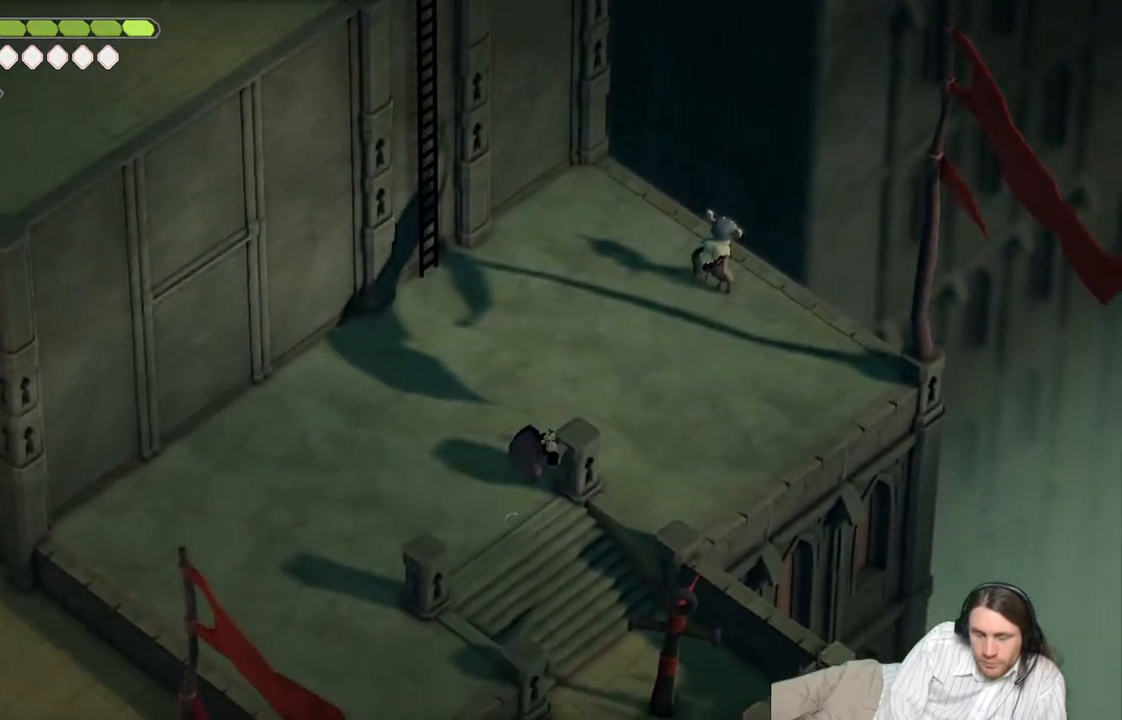
{"buttons": [], "left_stick": "up-right", "right_stick": "center", "events": []}
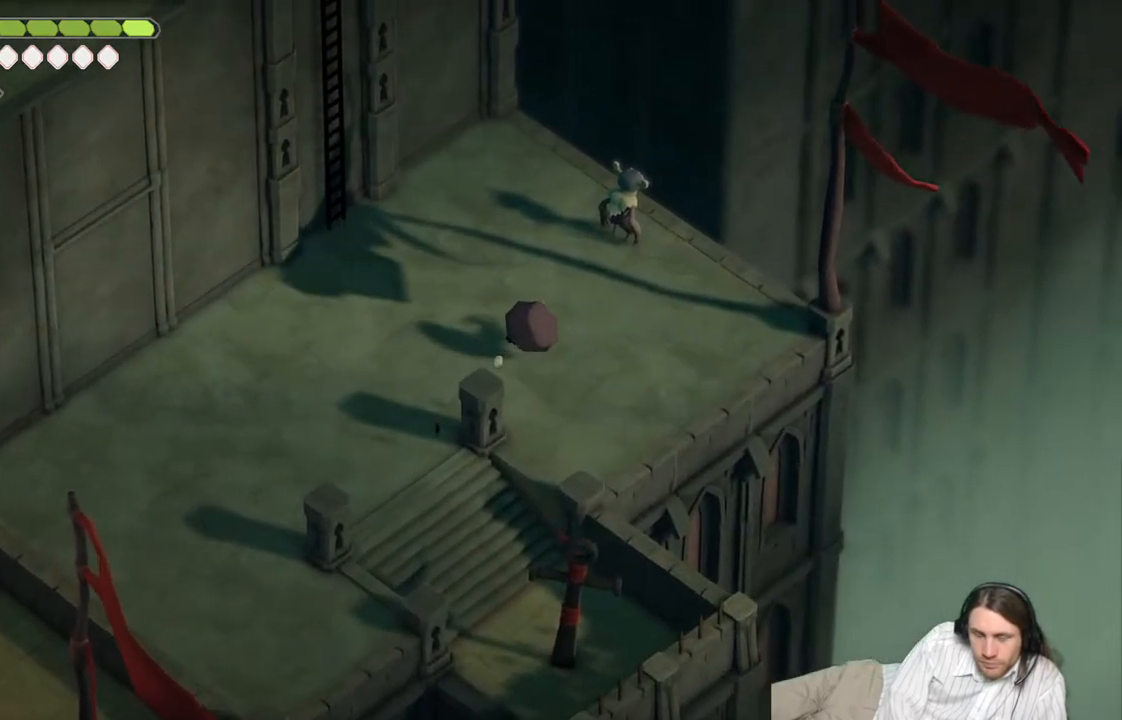
{"buttons": ["Y"], "left_stick": "up-right", "right_stick": "center", "events": [[483, "Y", "down"]]}
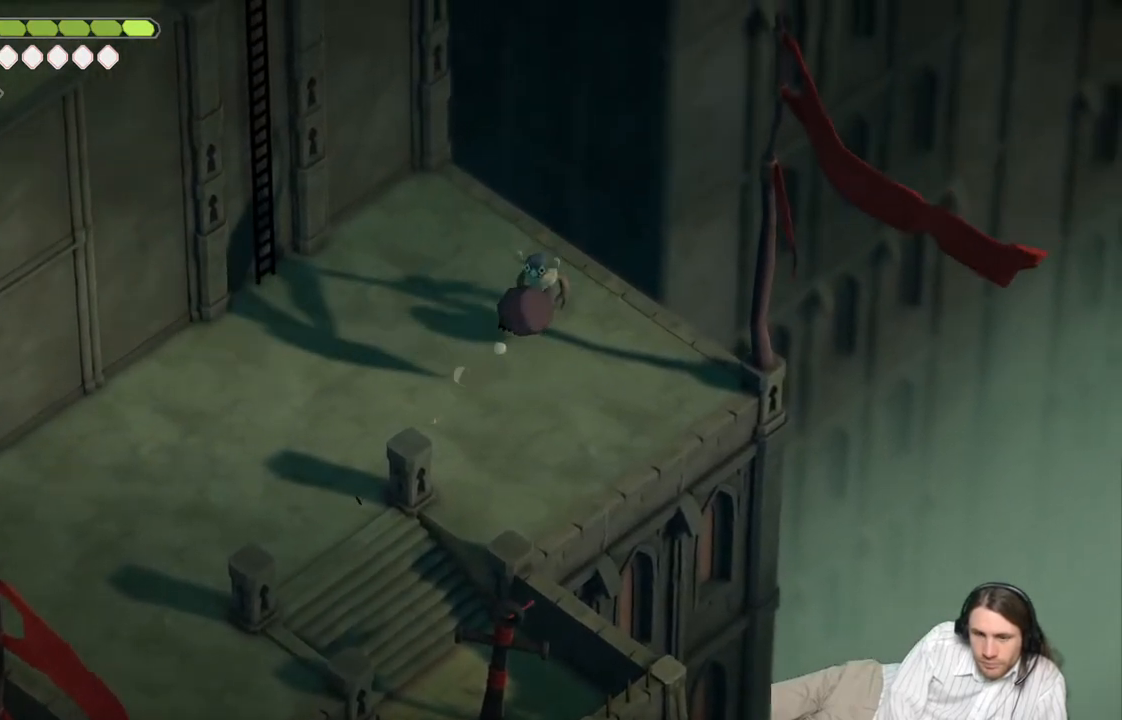
{"buttons": [], "left_stick": "center", "right_stick": "center", "events": [[67, "left_stick", "center"], [133, "Y", "up"]]}
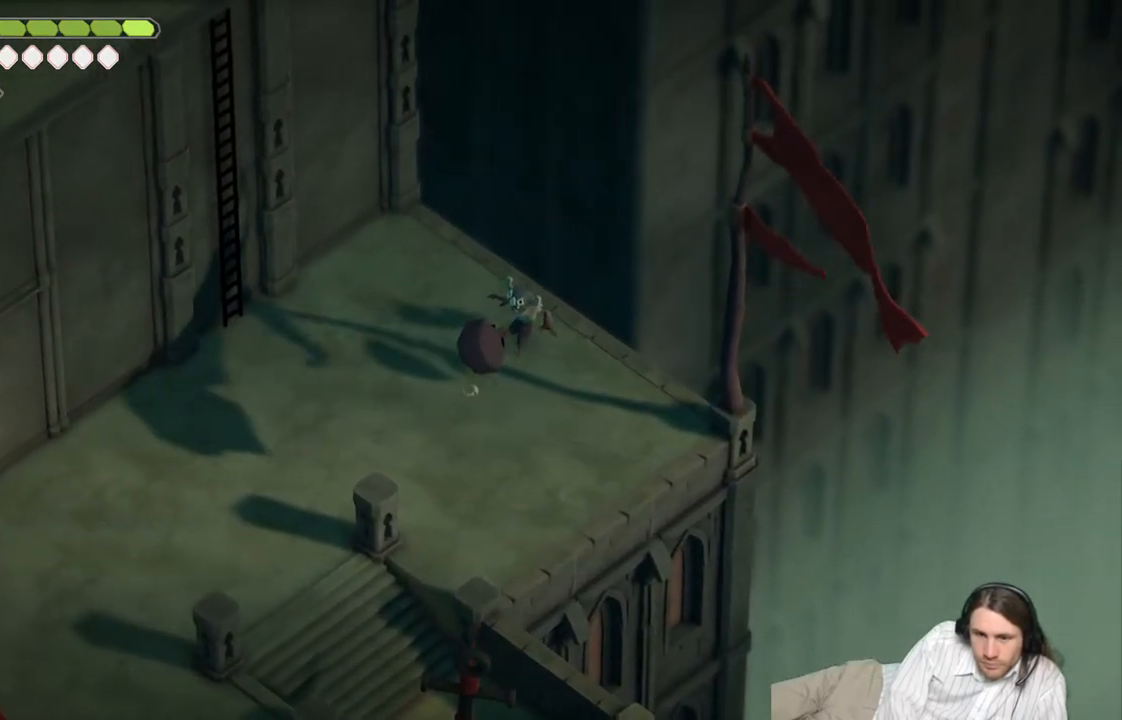
{"buttons": [], "left_stick": "down-left", "right_stick": "center", "events": [[50, "left_stick", "left"], [200, "left_stick", "down-left"], [233, "B", "down"], [417, "B", "up"]]}
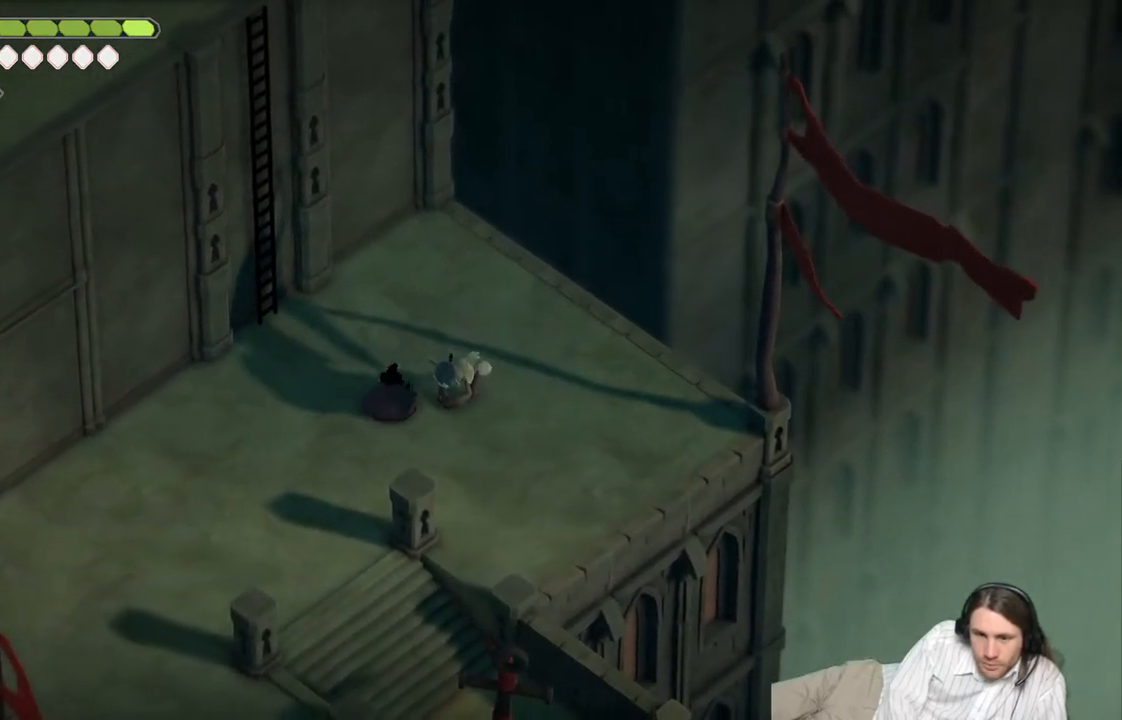
{"buttons": [], "left_stick": "right", "right_stick": "center", "events": [[333, "left_stick", "right"]]}
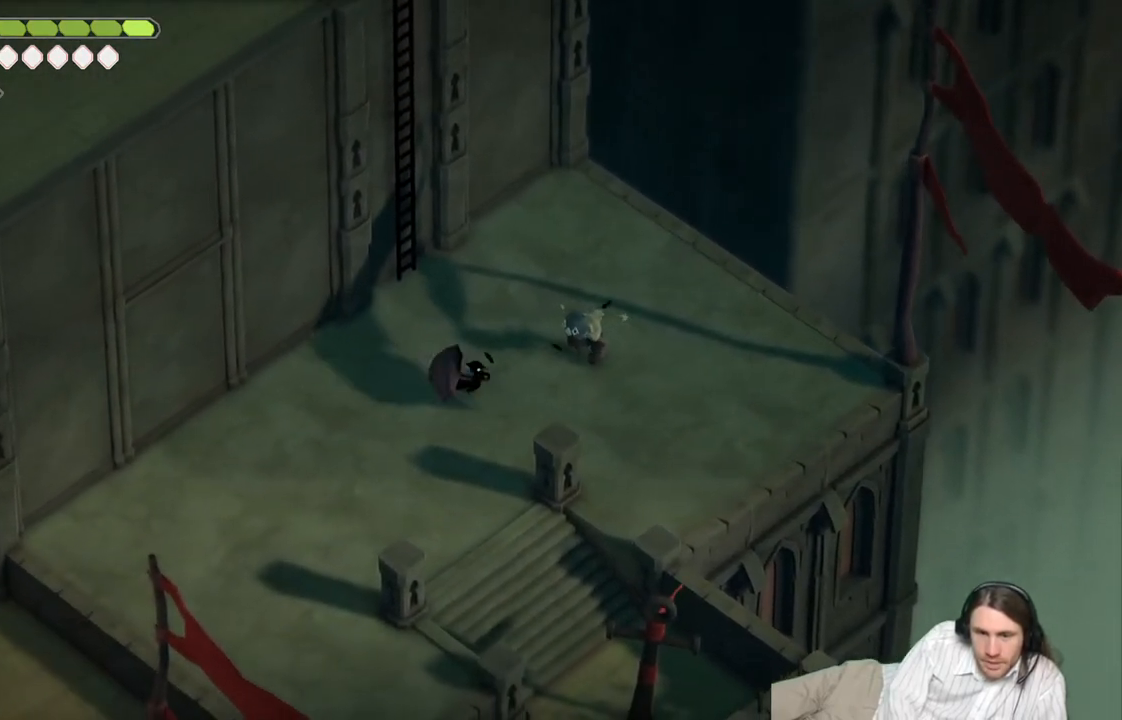
{"buttons": ["L1"], "left_stick": "right", "right_stick": "center", "events": [[250, "L1", "down"], [350, "L1", "up"], [433, "L1", "down"]]}
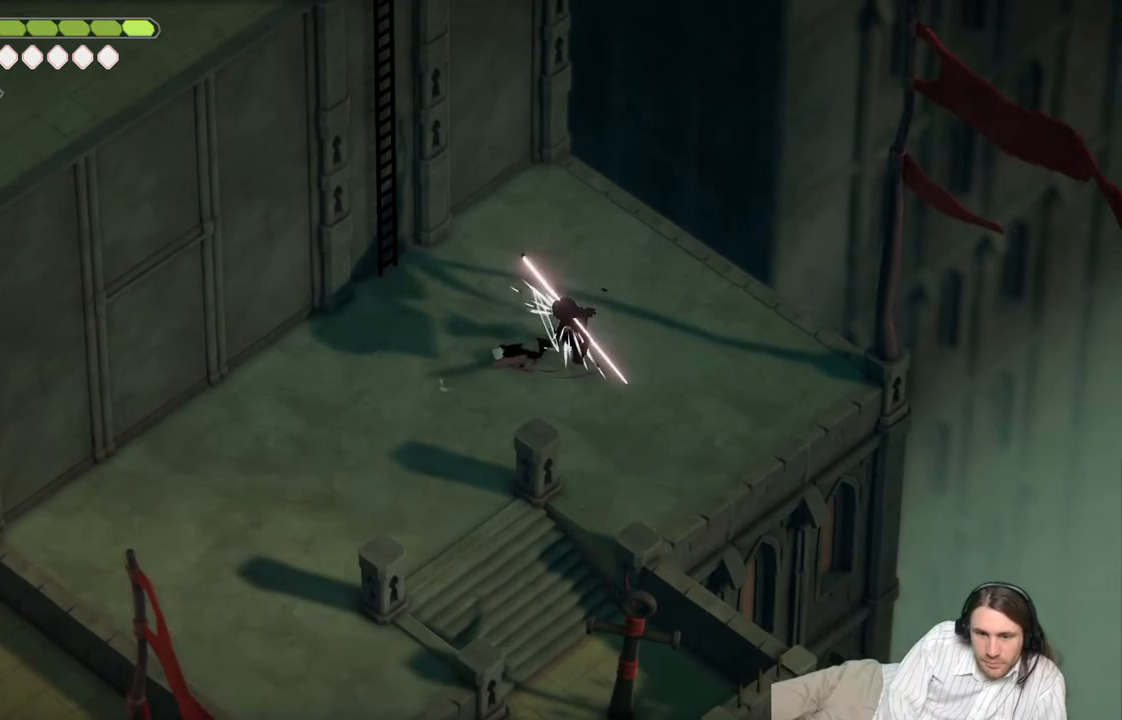
{"buttons": ["B"], "left_stick": "down-left", "right_stick": "center", "events": [[67, "L1", "up"], [217, "left_stick", "down-left"], [400, "B", "down"]]}
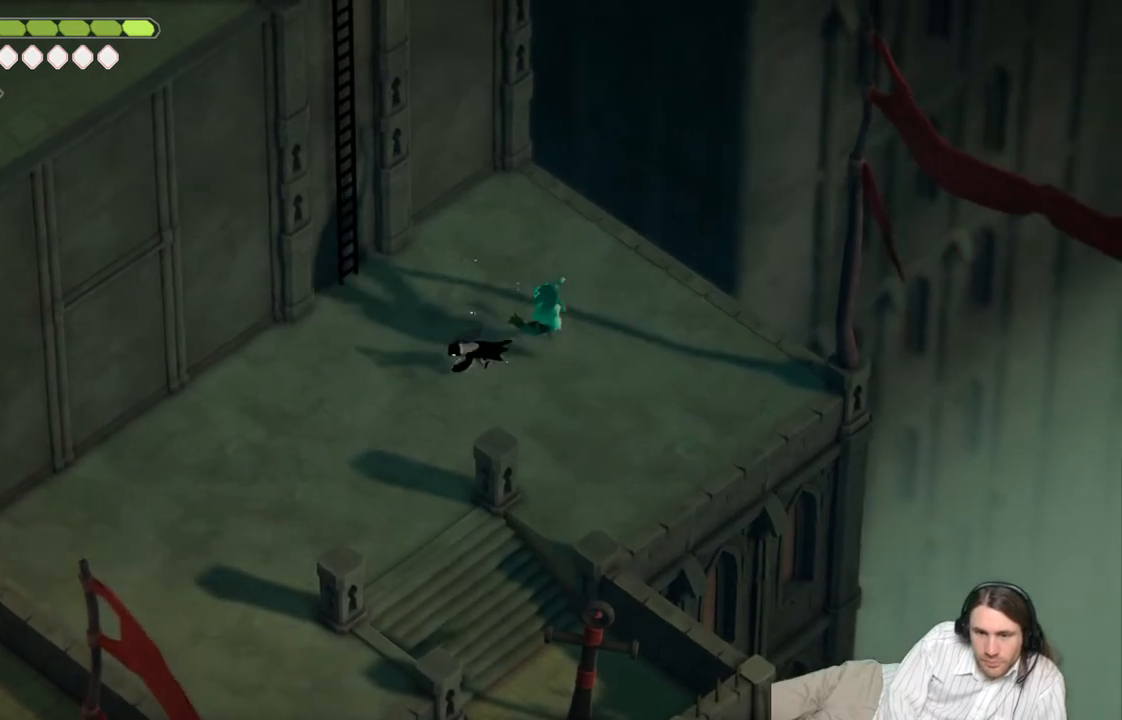
{"buttons": [], "left_stick": "right", "right_stick": "center", "events": [[67, "B", "up"], [483, "left_stick", "right"]]}
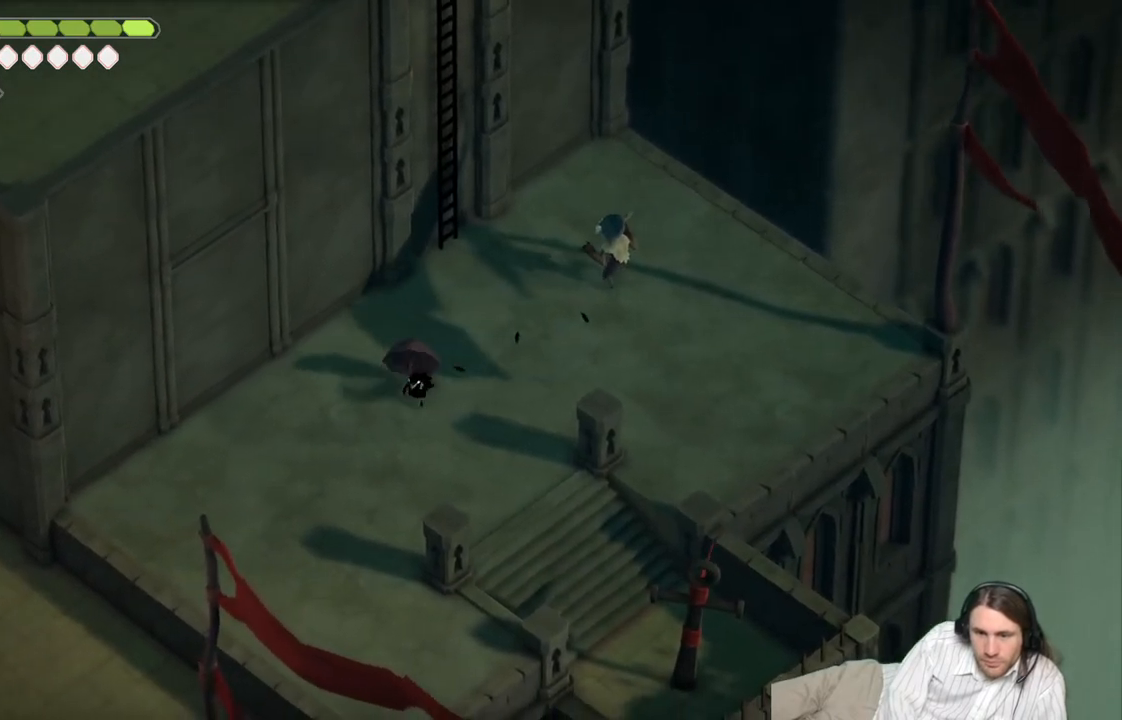
{"buttons": [], "left_stick": "up-right", "right_stick": "center", "events": [[117, "left_stick", "up-right"]]}
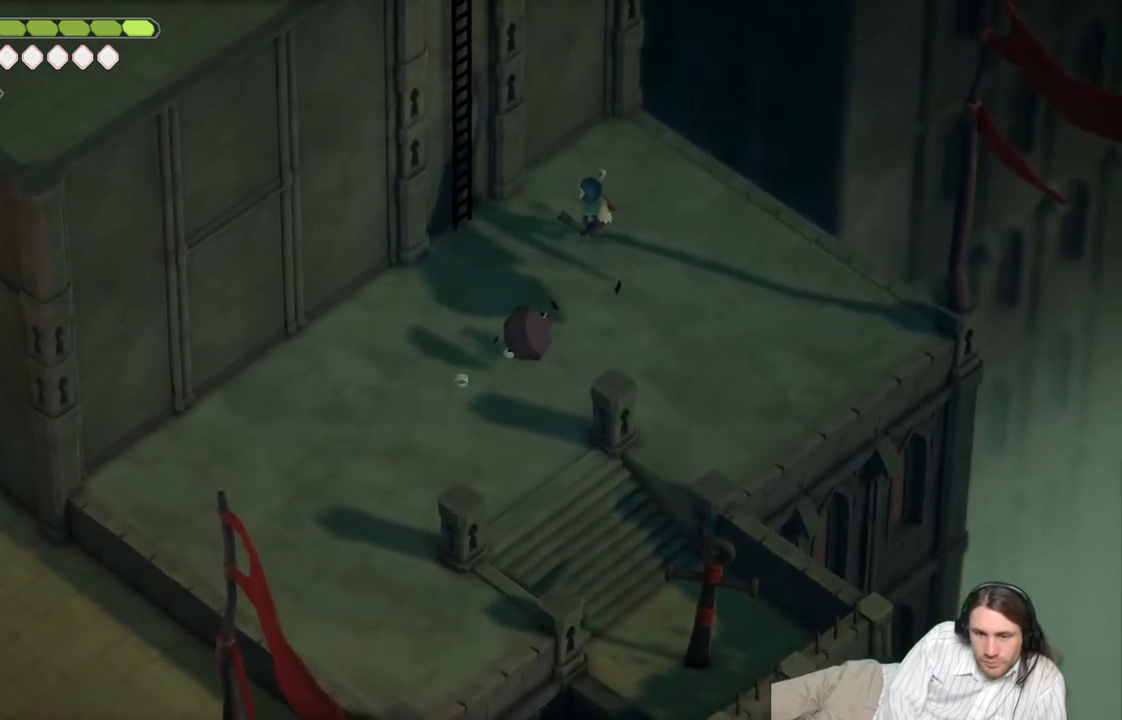
{"buttons": [], "left_stick": "up", "right_stick": "center", "events": [[267, "left_stick", "up"]]}
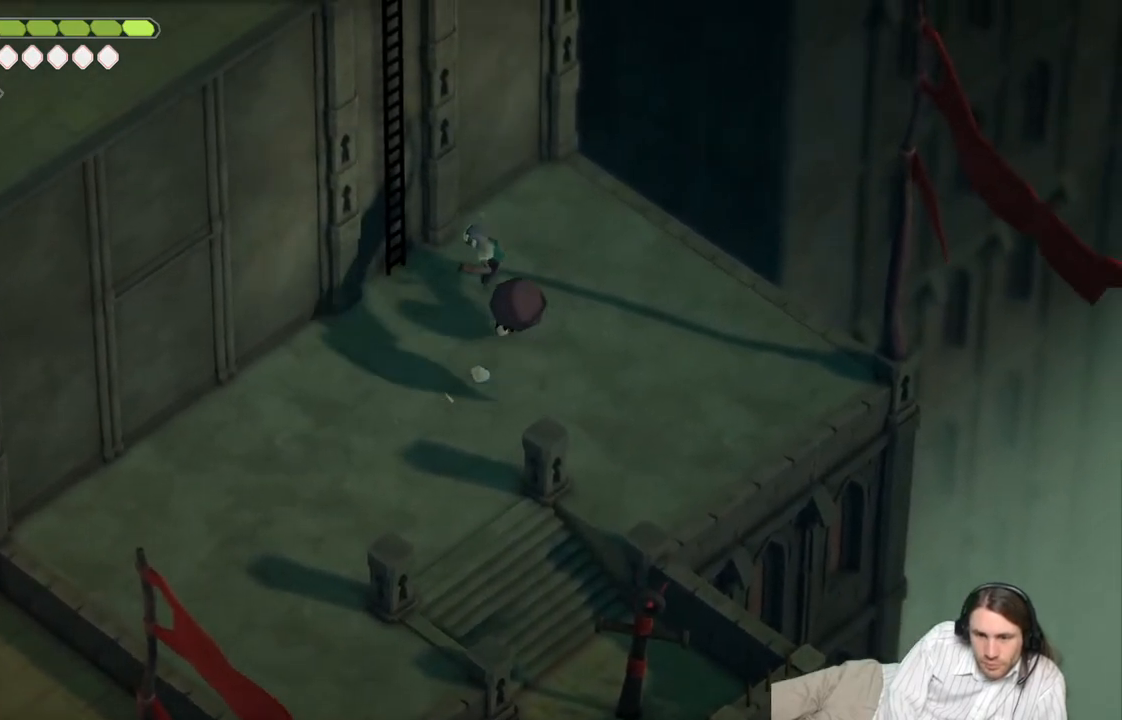
{"buttons": ["L1"], "left_stick": "up-left", "right_stick": "center", "events": [[17, "L1", "down"], [117, "L1", "up"], [150, "left_stick", "up-left"], [233, "L1", "down"], [333, "L1", "up"], [417, "L1", "down"]]}
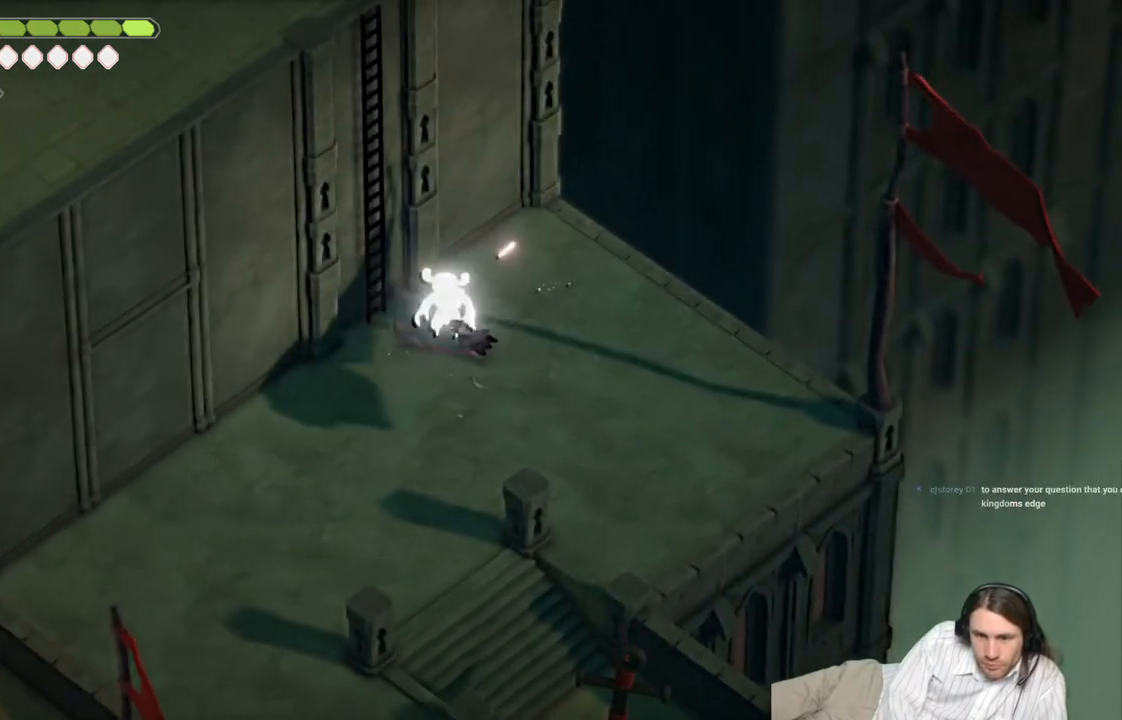
{"buttons": ["B"], "left_stick": "right", "right_stick": "center", "events": [[33, "L1", "up"], [233, "left_stick", "up-right"], [283, "left_stick", "right"], [383, "B", "down"]]}
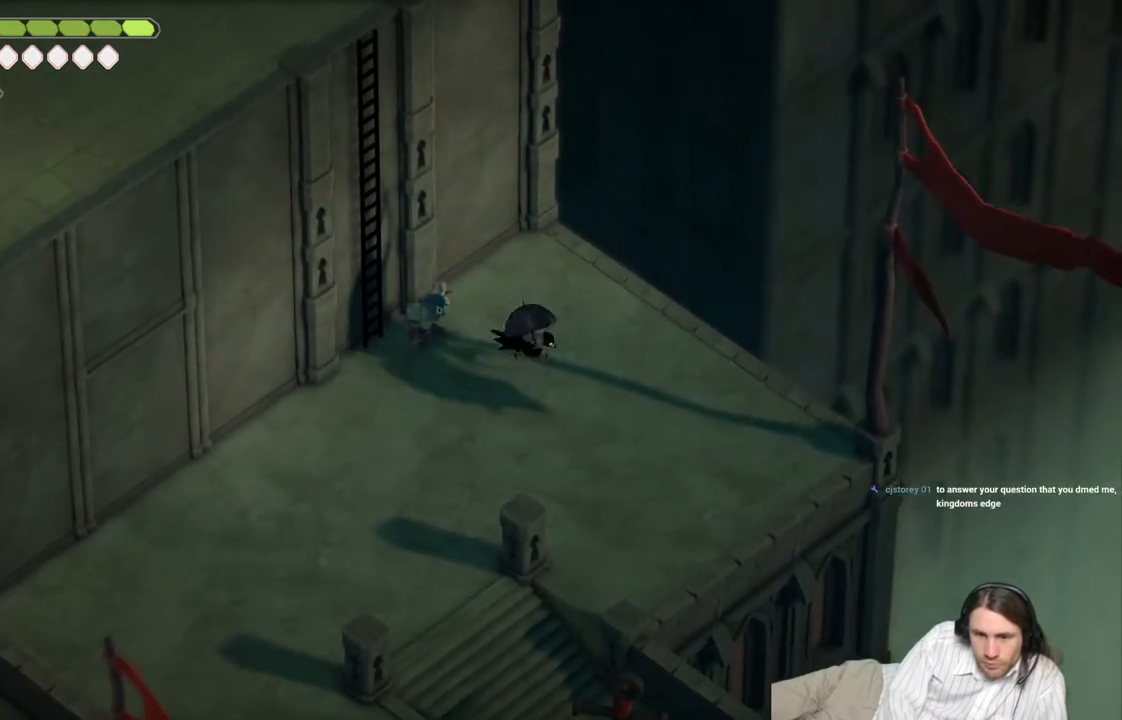
{"buttons": [], "left_stick": "left", "right_stick": "center", "events": [[83, "B", "up"], [283, "left_stick", "up-left"], [383, "left_stick", "left"]]}
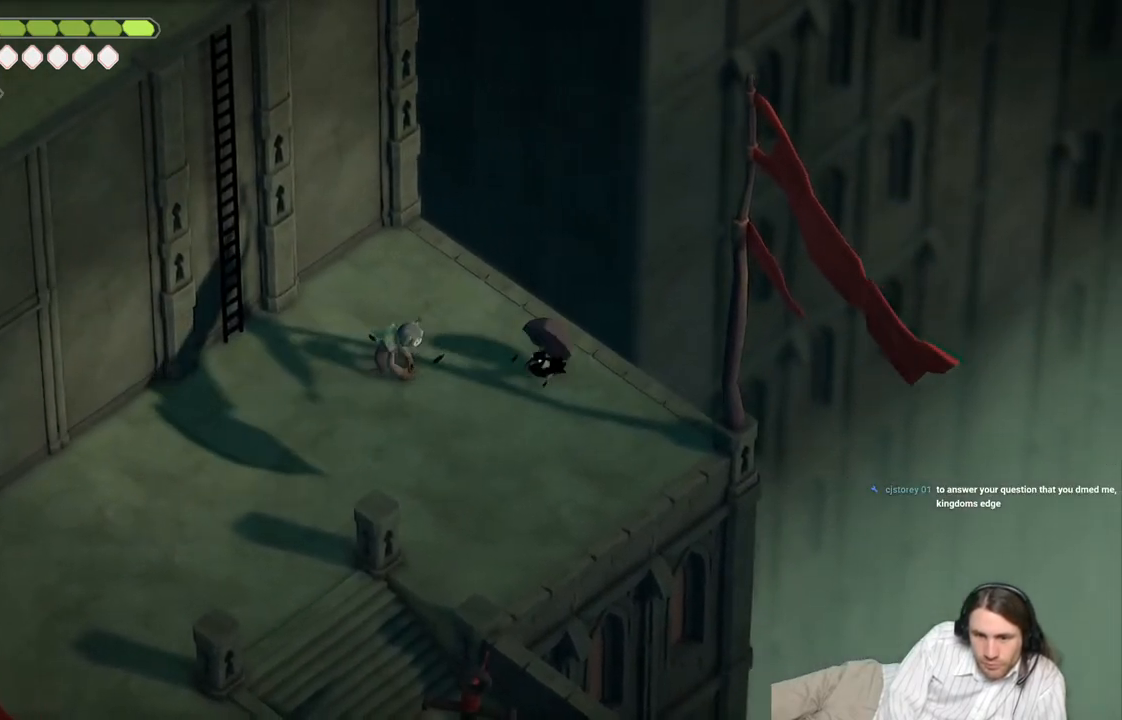
{"buttons": [], "left_stick": "left", "right_stick": "center", "events": [[367, "L1", "down"], [467, "L1", "up"]]}
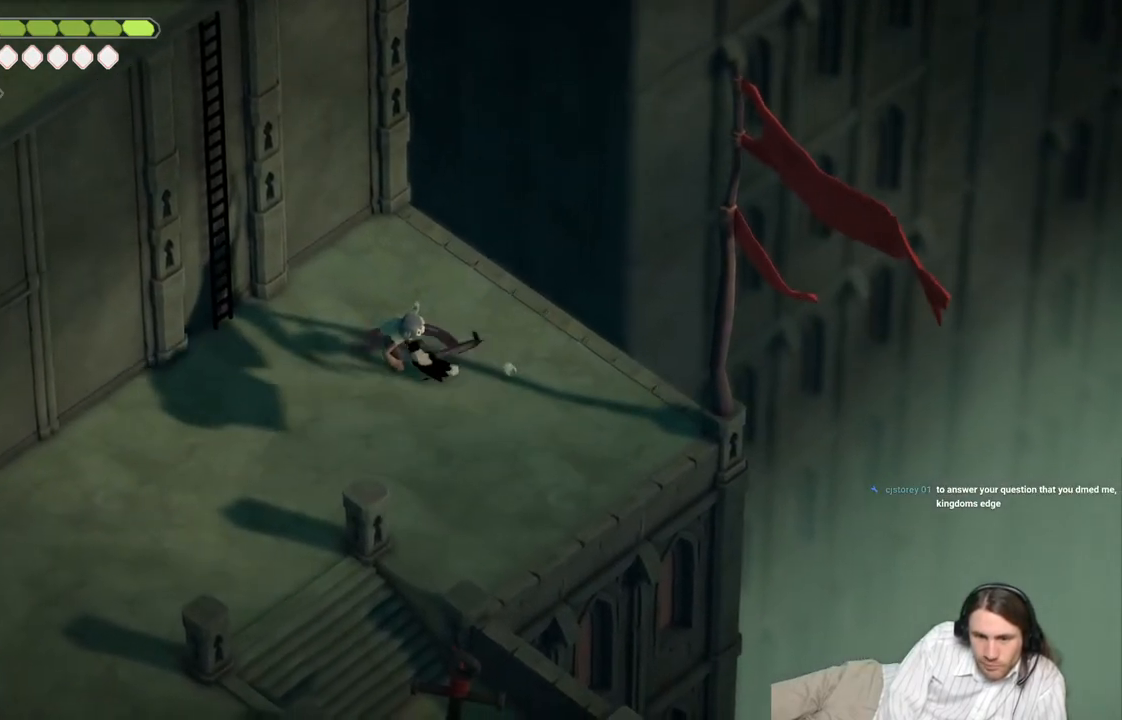
{"buttons": [], "left_stick": "down-left", "right_stick": "center", "events": [[67, "L1", "down"], [167, "L1", "up"], [417, "left_stick", "down-left"]]}
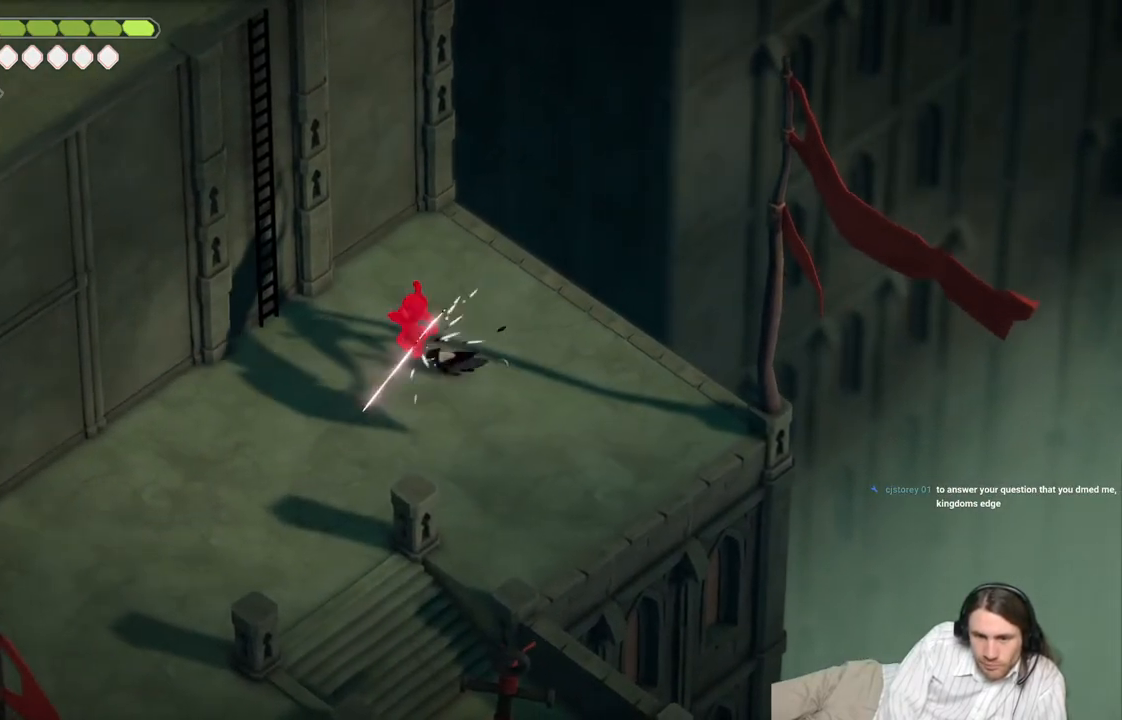
{"buttons": [], "left_stick": "down-left", "right_stick": "center", "events": [[17, "B", "down"], [233, "B", "up"]]}
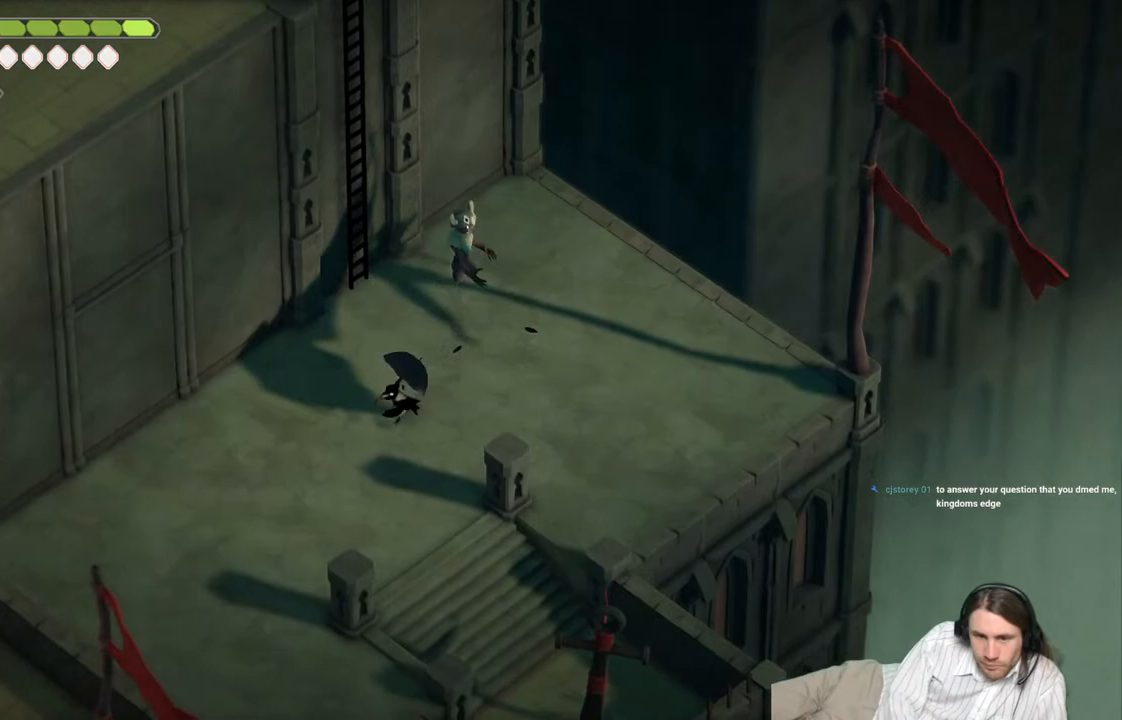
{"buttons": [], "left_stick": "up", "right_stick": "center", "events": [[50, "left_stick", "up-left"], [100, "left_stick", "up"]]}
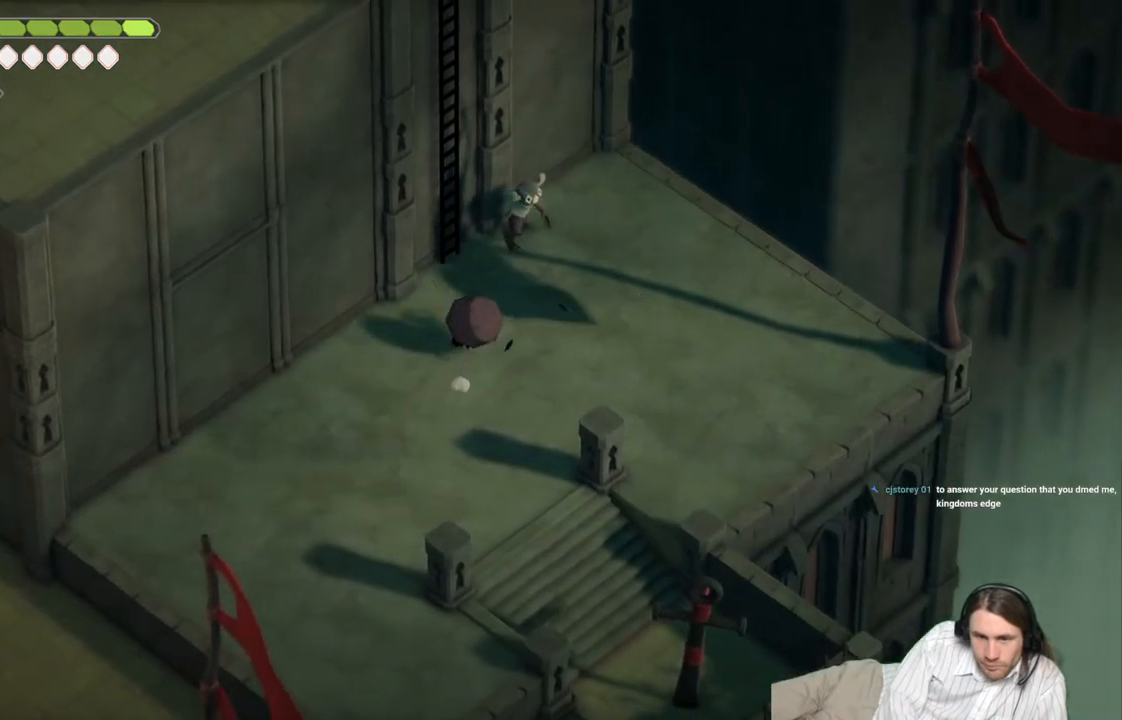
{"buttons": [], "left_stick": "right", "right_stick": "center", "events": [[133, "L1", "down"], [283, "L1", "up"], [350, "L1", "down"], [483, "L1", "up"], [483, "left_stick", "right"]]}
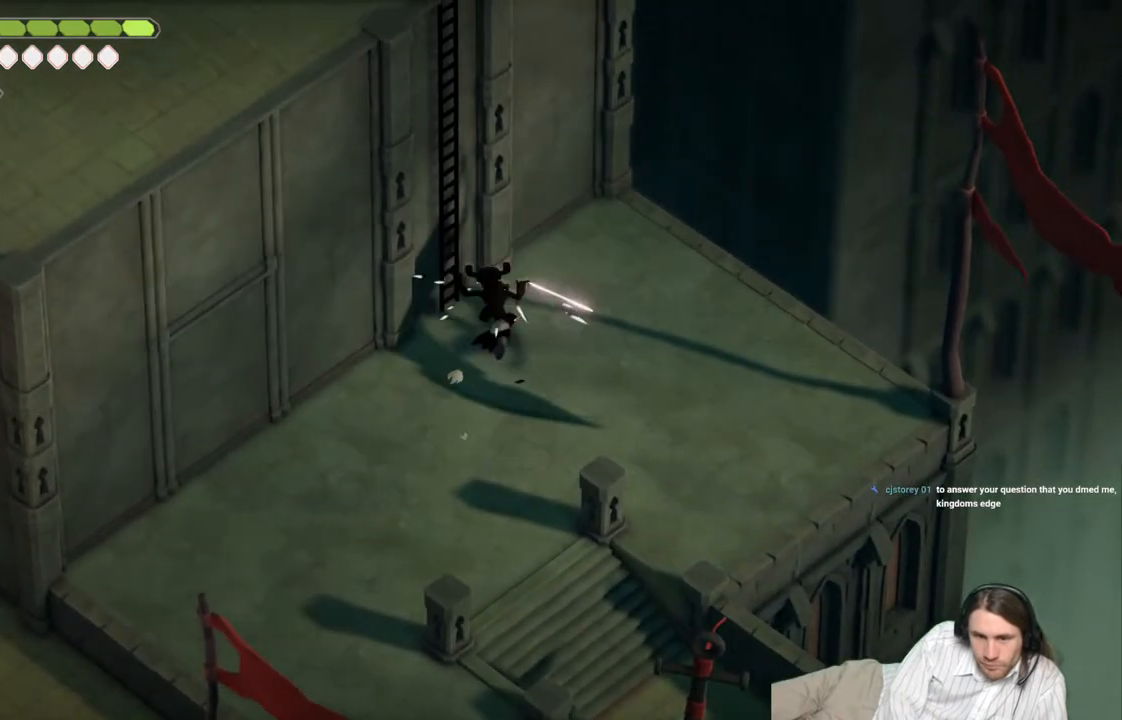
{"buttons": [], "left_stick": "down", "right_stick": "center", "events": [[17, "left_stick", "down-right"], [117, "B", "down"], [150, "left_stick", "down"], [333, "B", "up"]]}